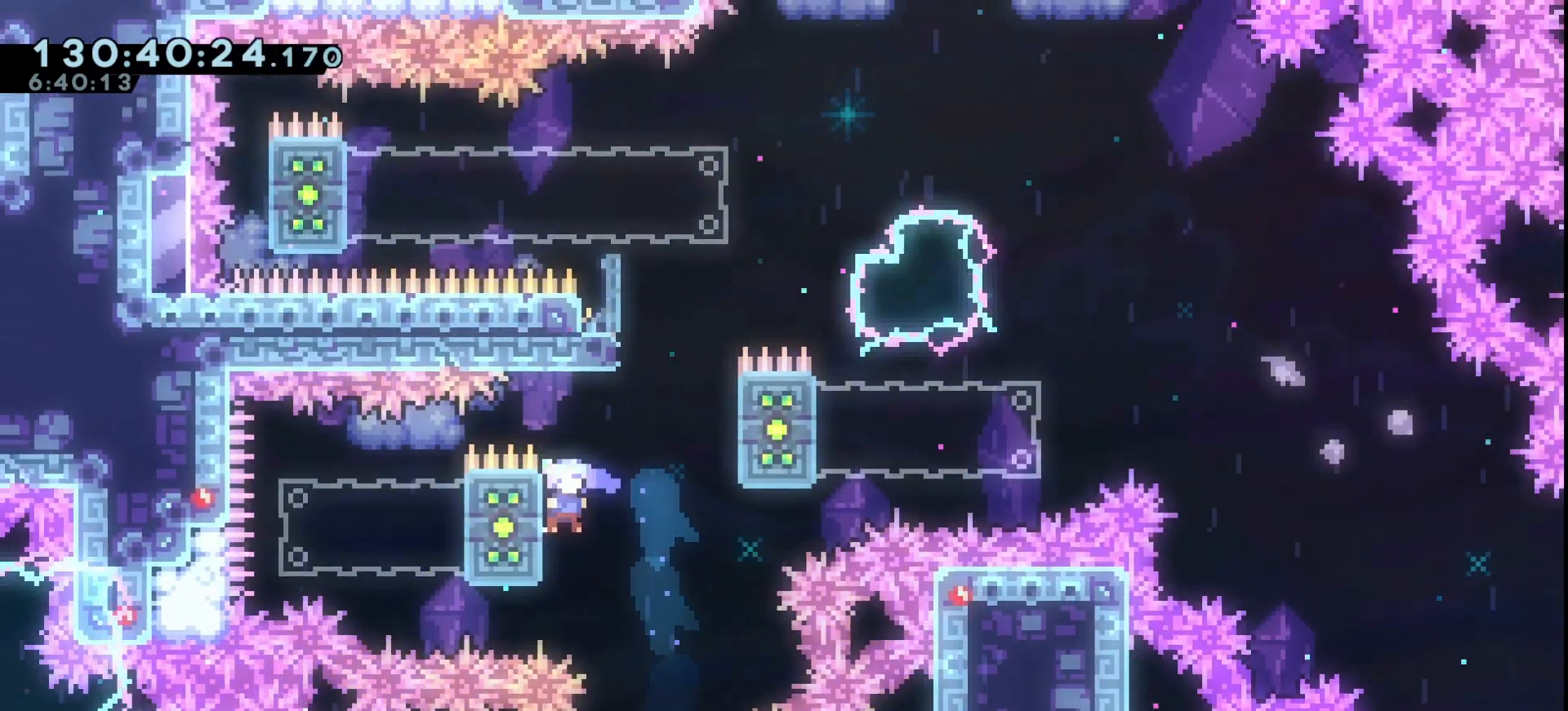
Gameplay with keyboard; each line is a JSON object with the keys held at the frame after it. "events" lists presses ("down") and releases ("up") of "dash", "demo", "down", "grab", "jump", "jump2", "left", "right" and "up" between this image and that frame as [ms after this image, input, new state], when the widget could be followed in between. No other keys are recorded. Mouse input is not recorded. Key names are as the overlay labels them; some are game actions (e.g. jump) rather than physical keys.
{"keys": ["grab", "jump", "left"], "events": [[33, "jump", "down"], [33, "right", "down"], [300, "jump", "up"], [367, "jump", "down"], [367, "right", "up"], [400, "left", "down"]]}
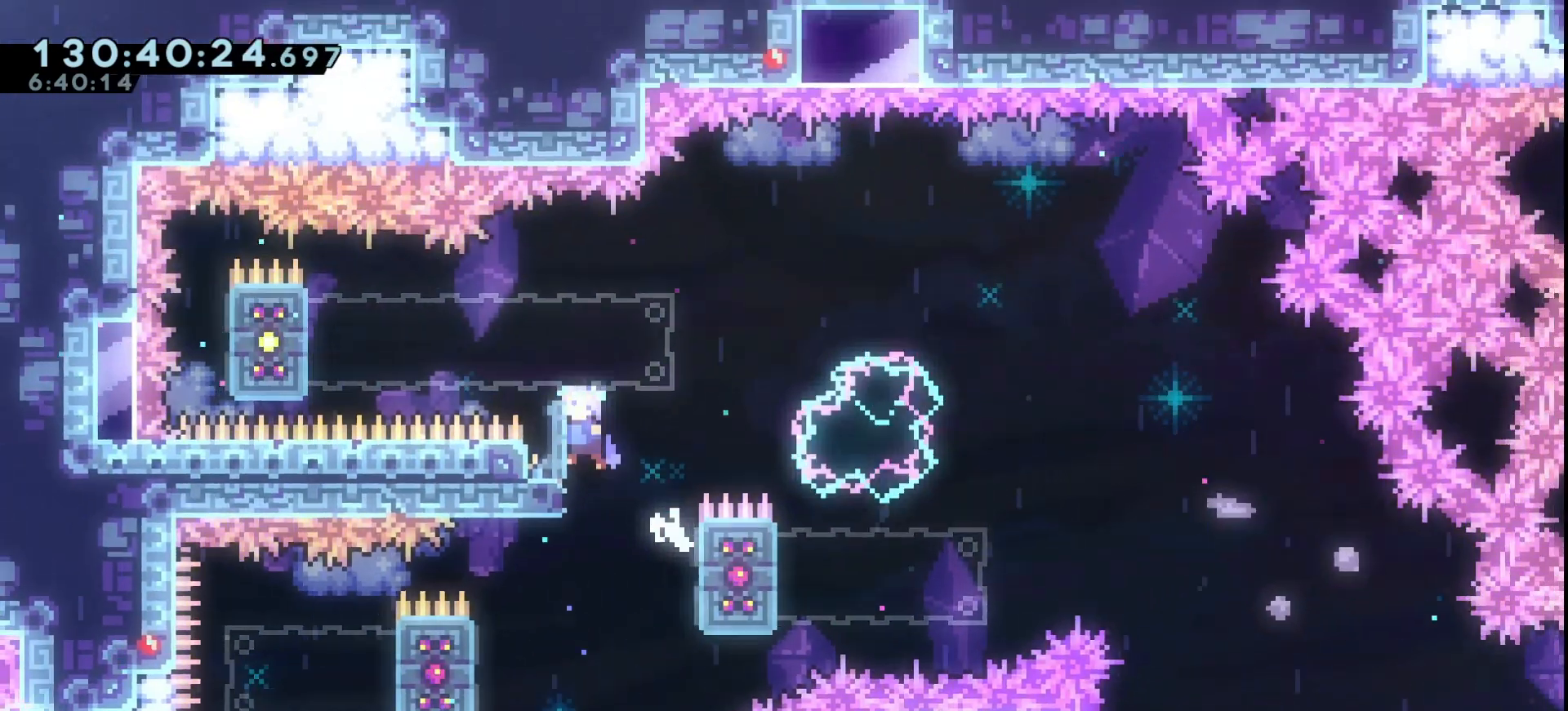
{"keys": ["grab", "jump", "left"], "events": [[133, "jump", "up"], [367, "jump", "down"]]}
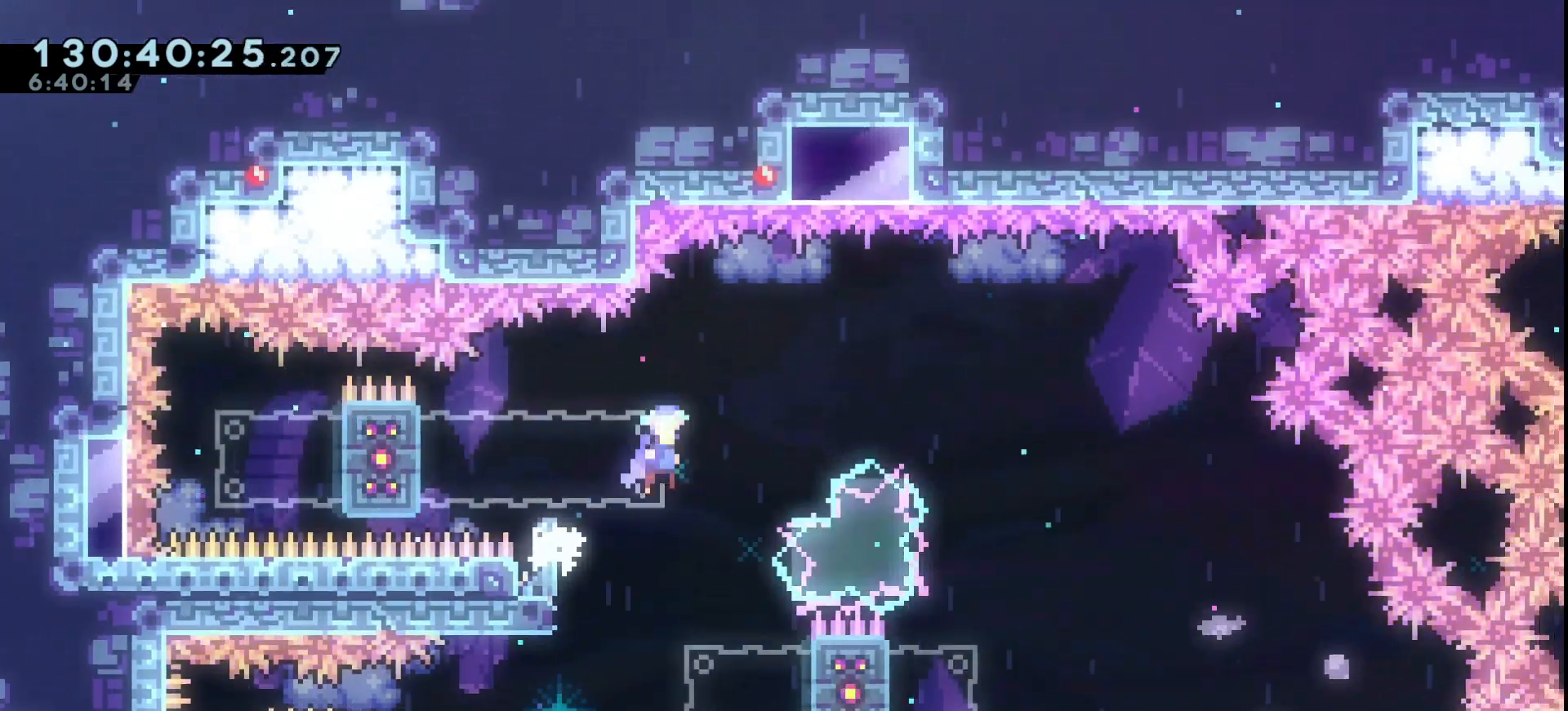
{"keys": ["grab", "jump", "right"], "events": [[433, "jump", "up"], [500, "jump", "down"], [500, "left", "up"], [500, "right", "down"]]}
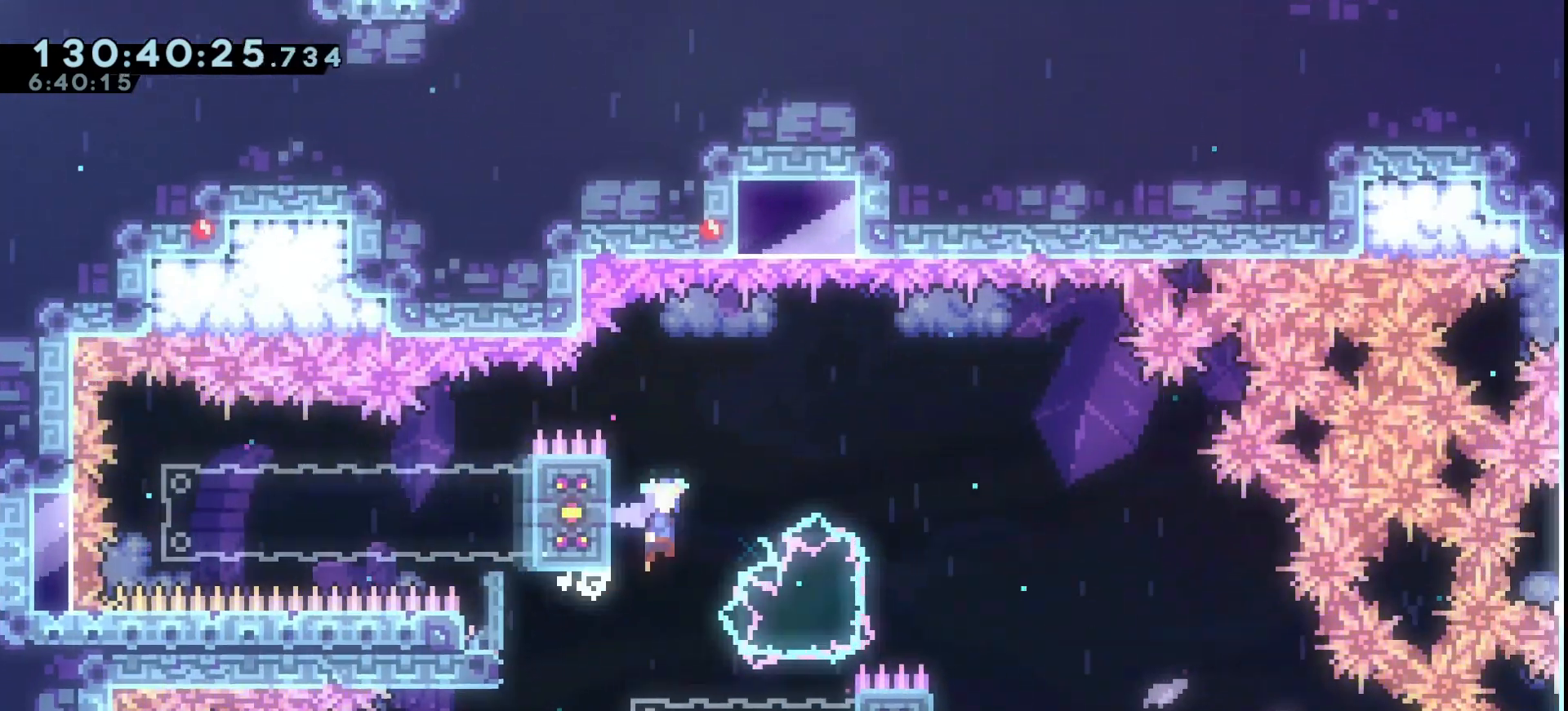
{"keys": ["grab", "jump"], "events": [[367, "right", "up"]]}
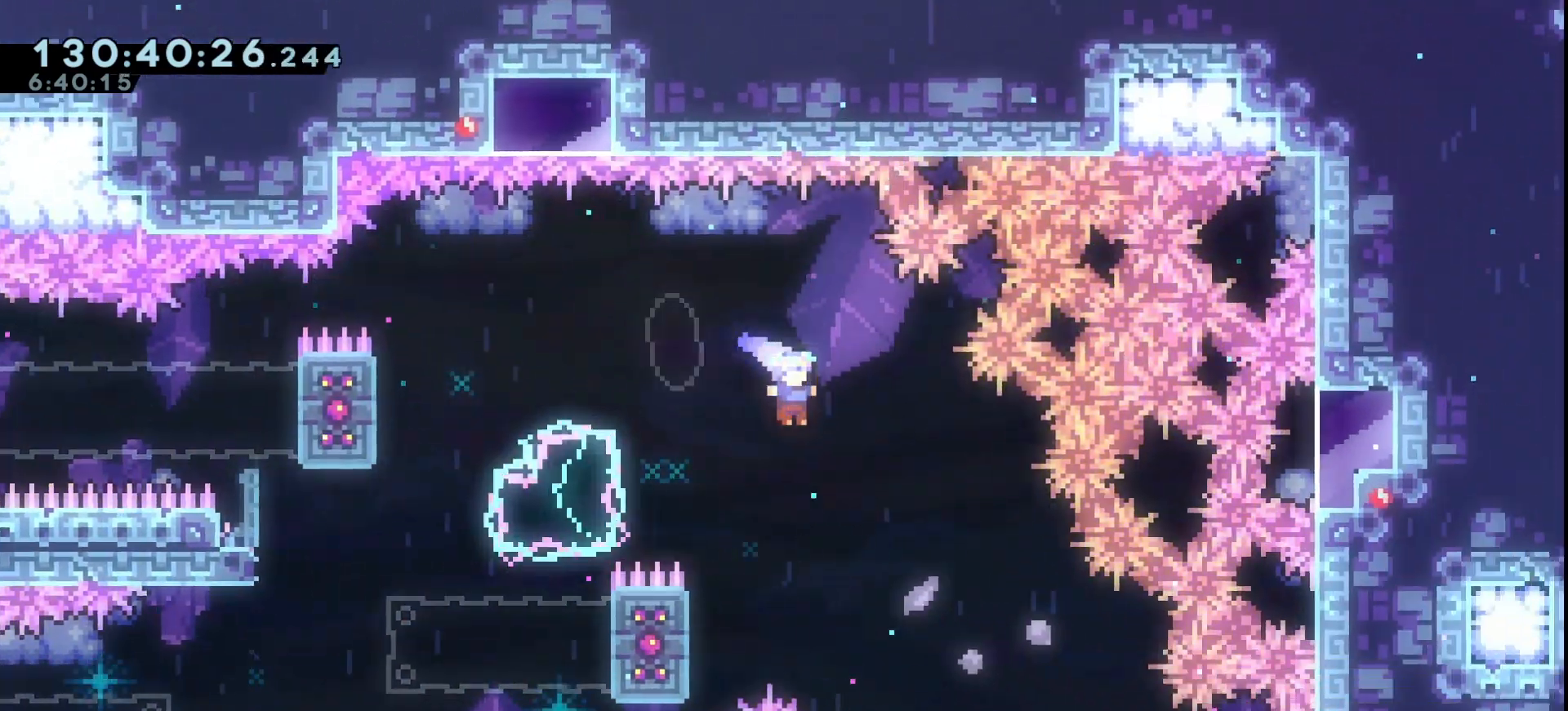
{"keys": ["grab", "jump", "right"], "events": [[100, "left", "down"], [233, "jump", "up"], [333, "left", "up"], [367, "jump", "down"], [367, "right", "down"]]}
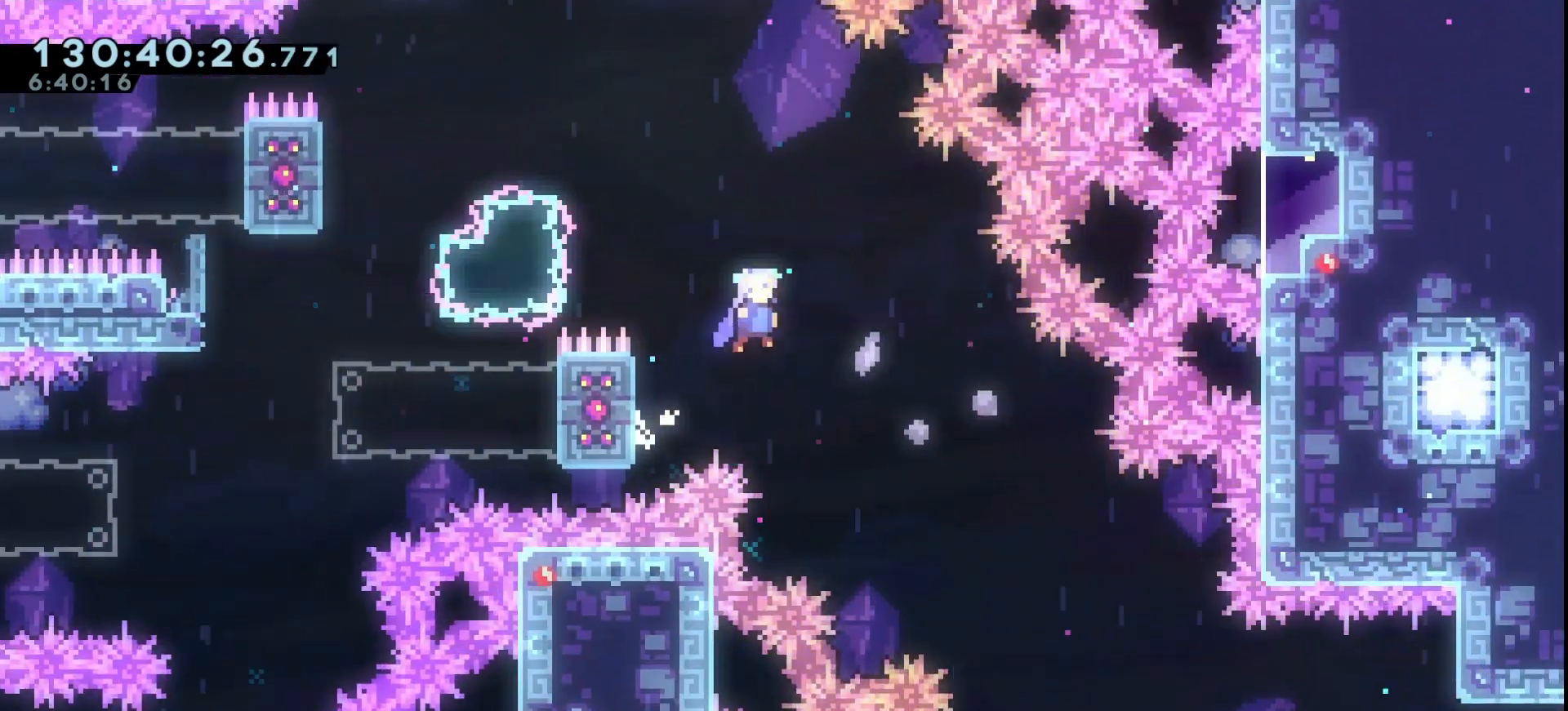
{"keys": ["grab", "right"], "events": [[433, "jump", "up"]]}
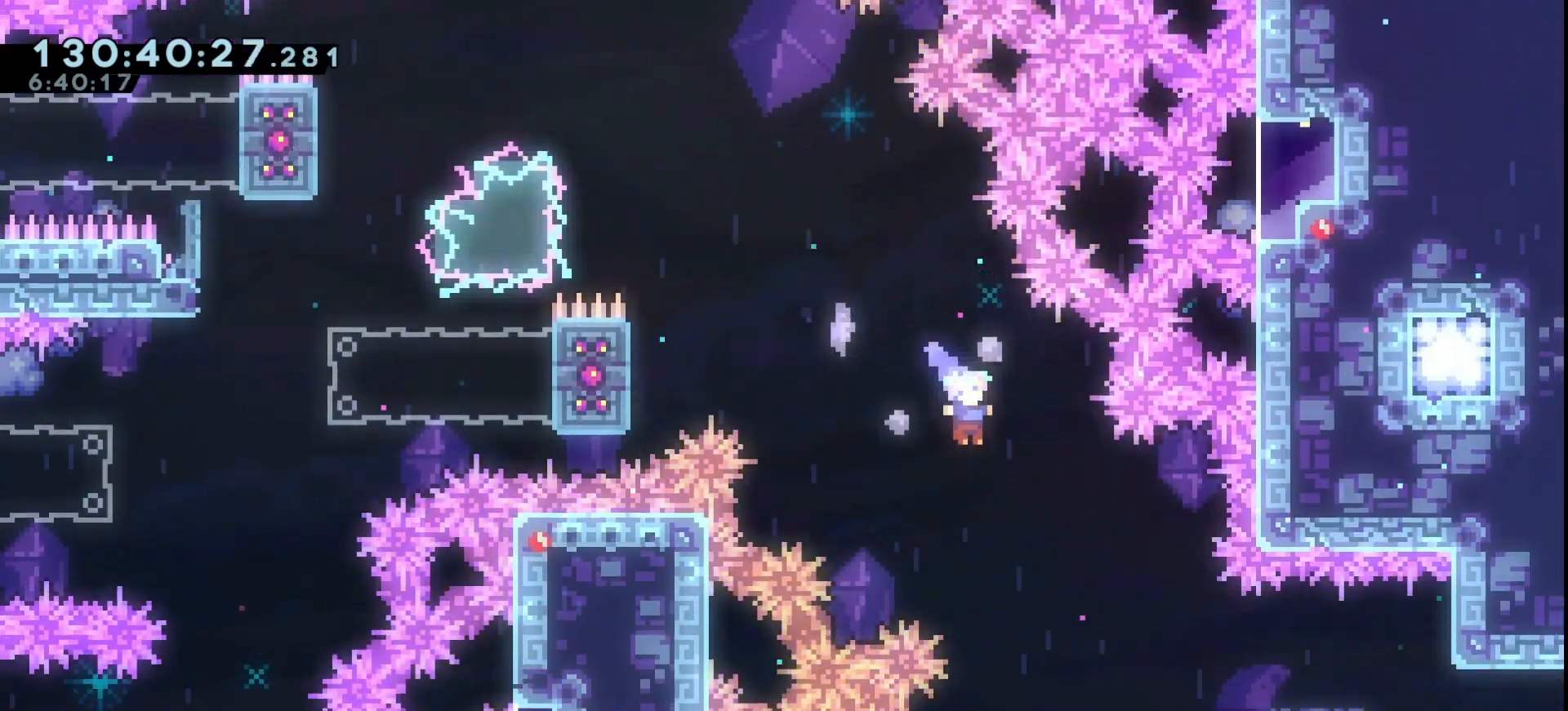
{"keys": ["grab", "right"], "events": []}
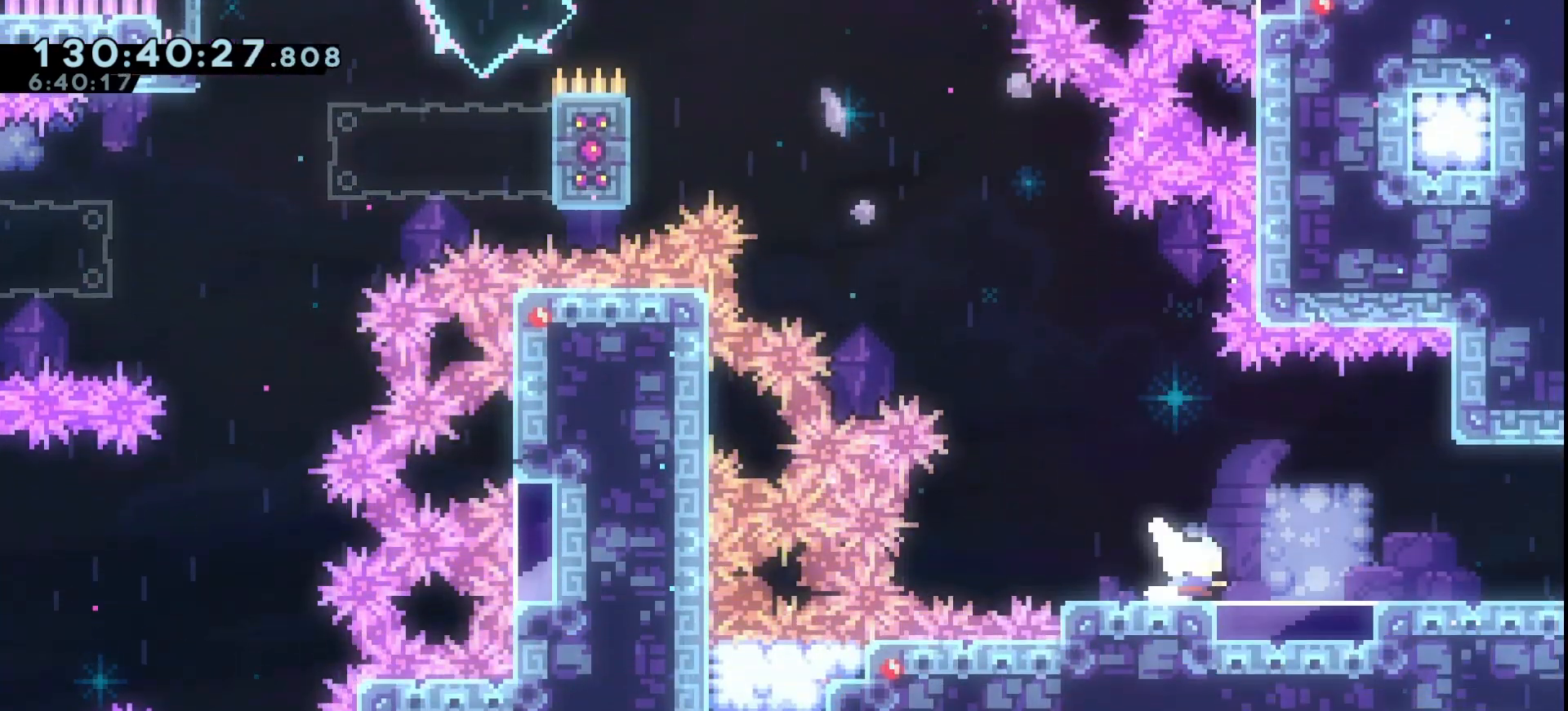
{"keys": ["grab", "right"], "events": [[33, "dash", "down"], [133, "dash", "up"], [333, "dash", "down"], [367, "dash", "up"]]}
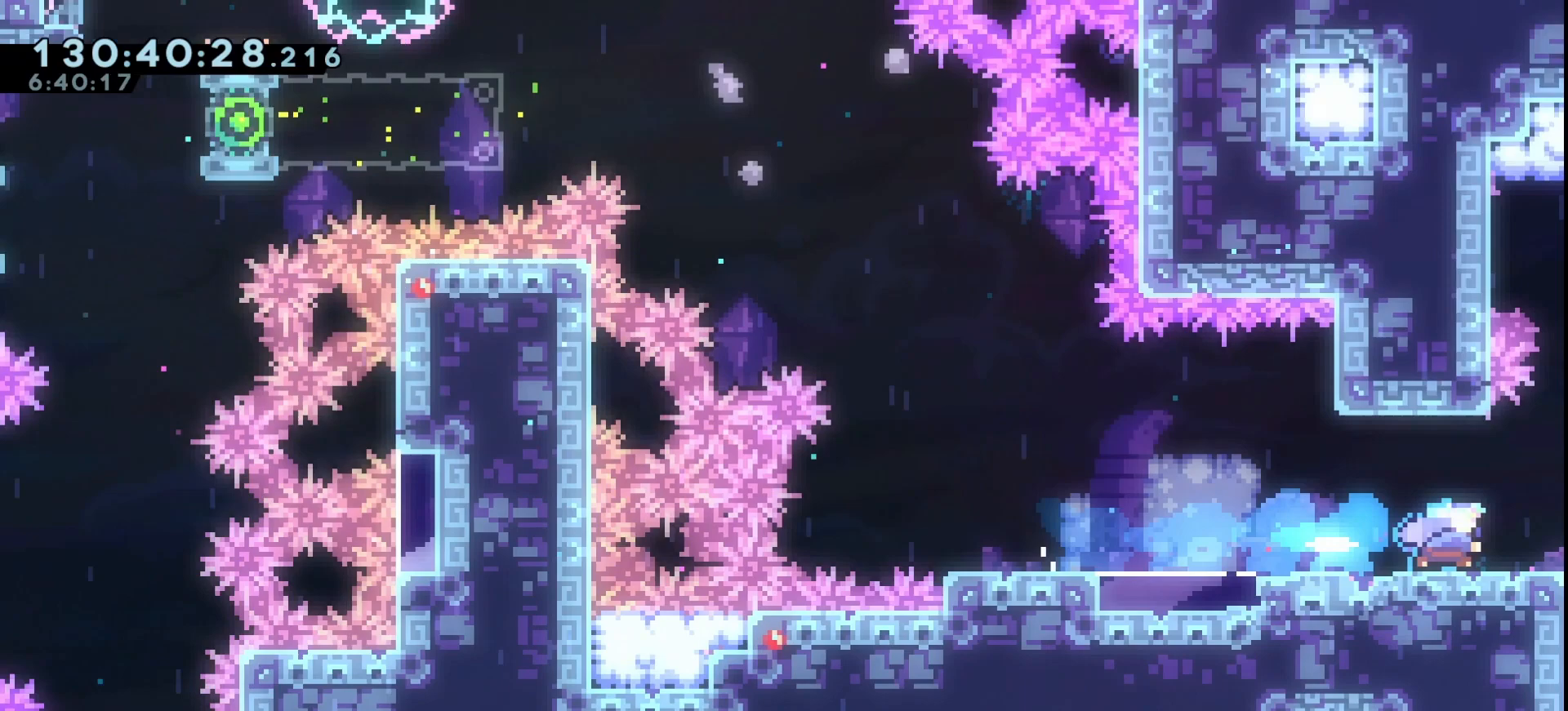
{"keys": ["grab"], "events": [[433, "right", "up"]]}
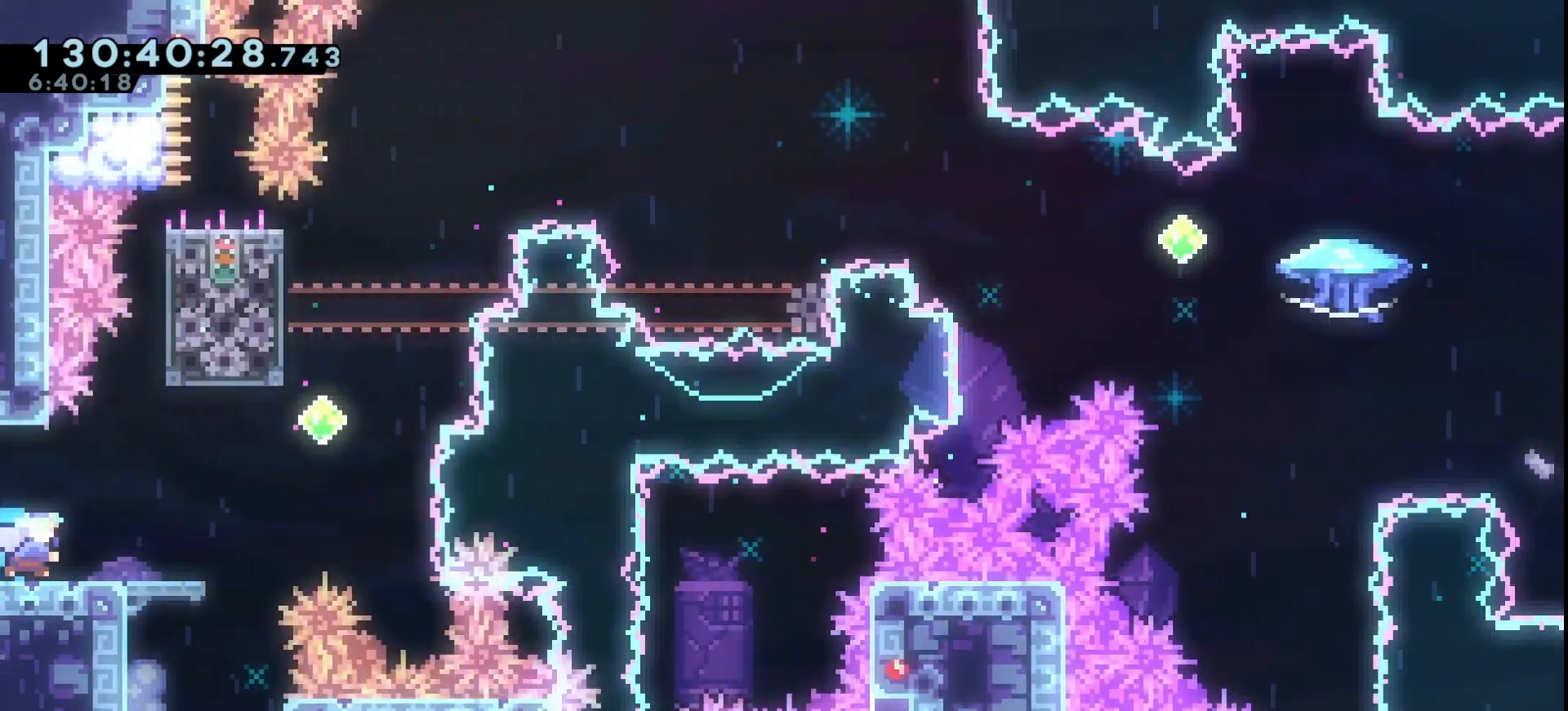
{"keys": ["down", "grab"], "events": [[500, "down", "down"]]}
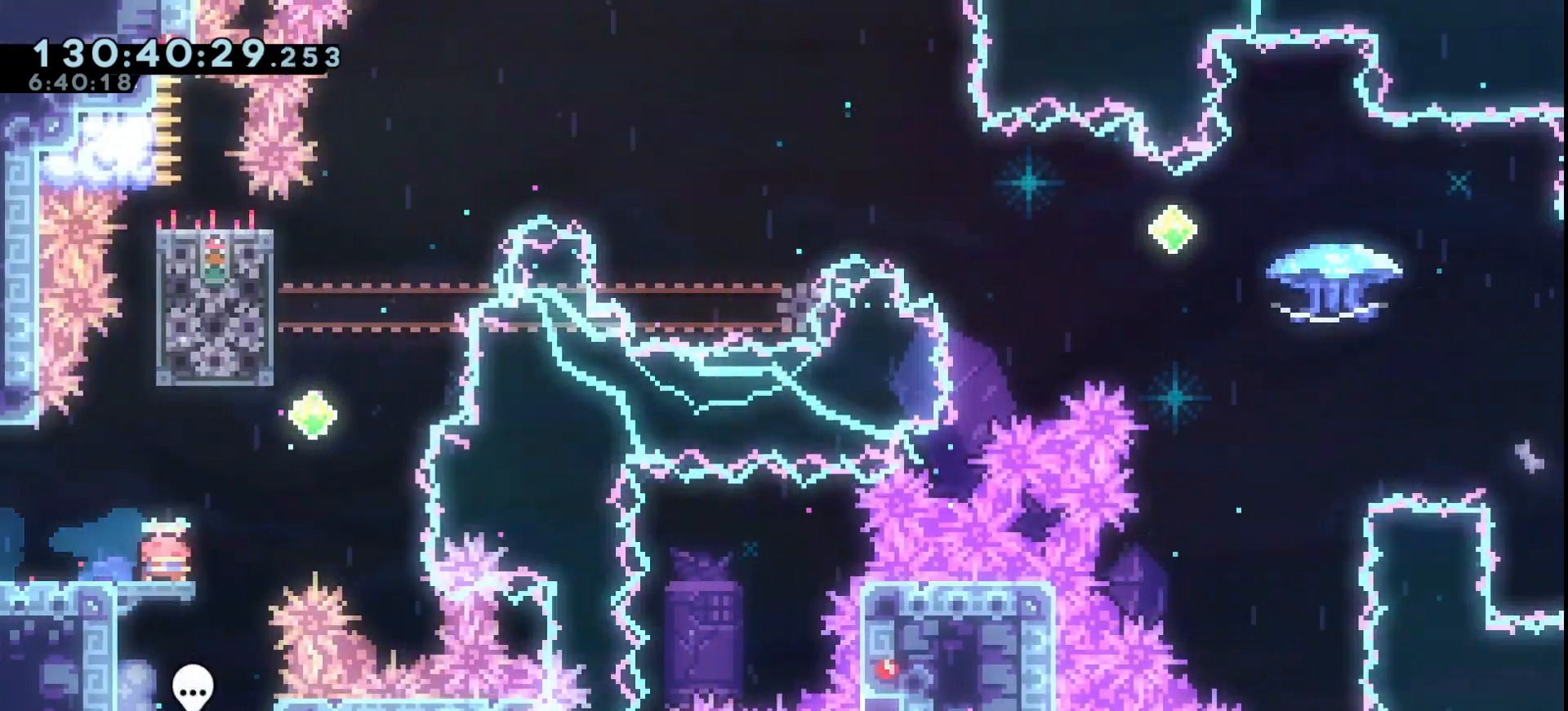
{"keys": ["down", "grab", "right"], "events": [[33, "down", "up"], [100, "down", "down"], [133, "down", "up"], [233, "down", "down"], [333, "down", "up"], [433, "down", "down"], [467, "right", "down"]]}
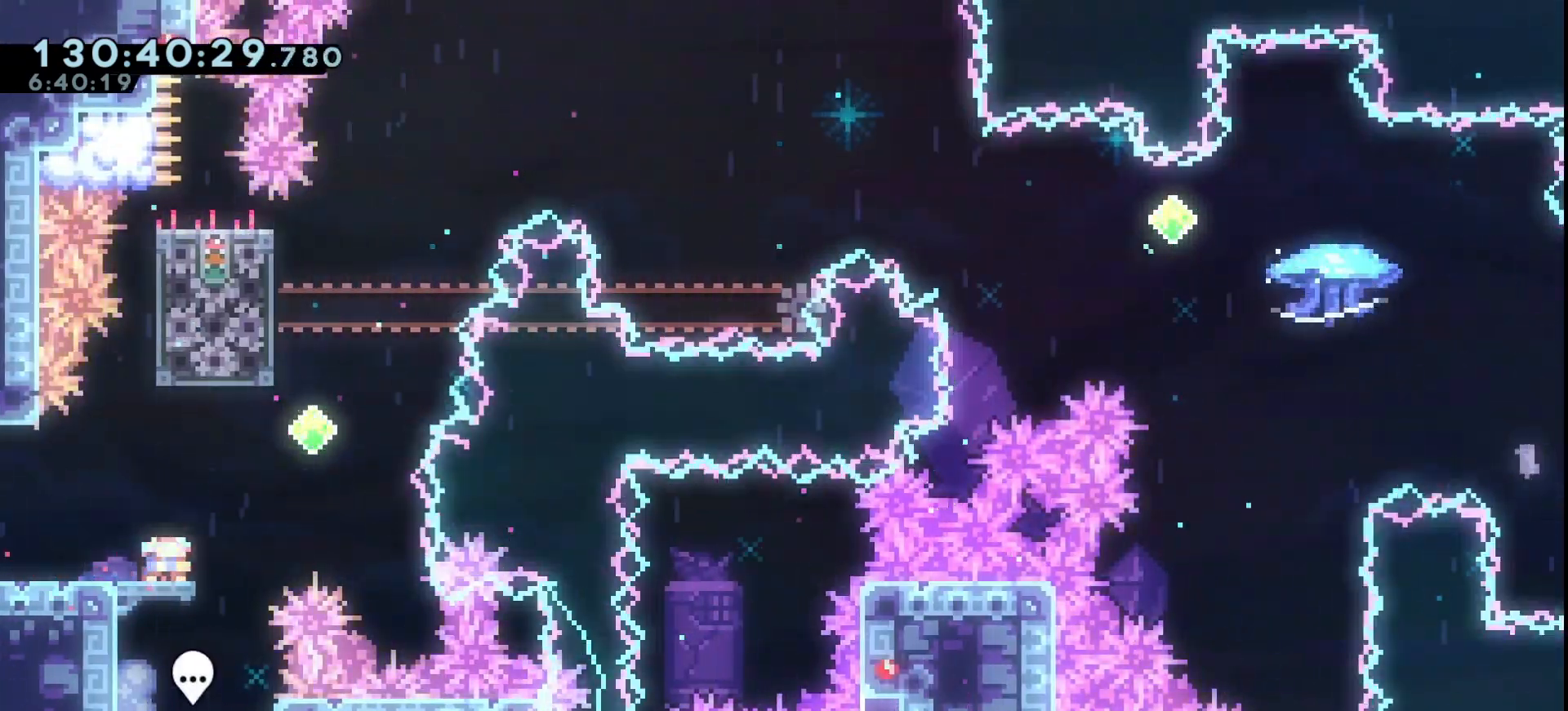
{"keys": ["down", "grab", "right"], "events": [[67, "dash", "down"], [167, "dash", "up"], [300, "dash", "down"], [400, "dash", "up"]]}
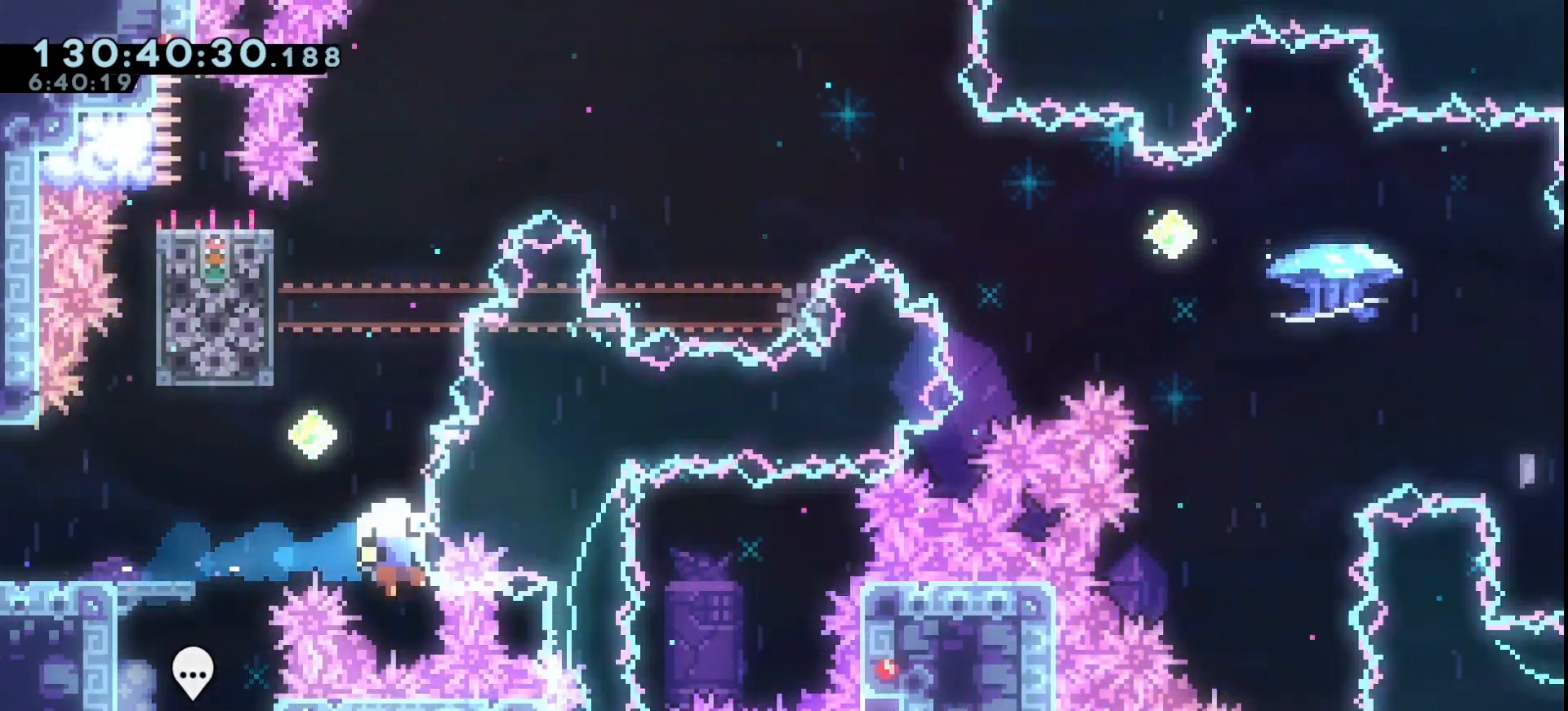
{"keys": ["grab"], "events": [[167, "grab", "up"], [233, "down", "up"], [233, "grab", "down"], [233, "right", "up"], [367, "grab", "up"], [400, "grab", "down"]]}
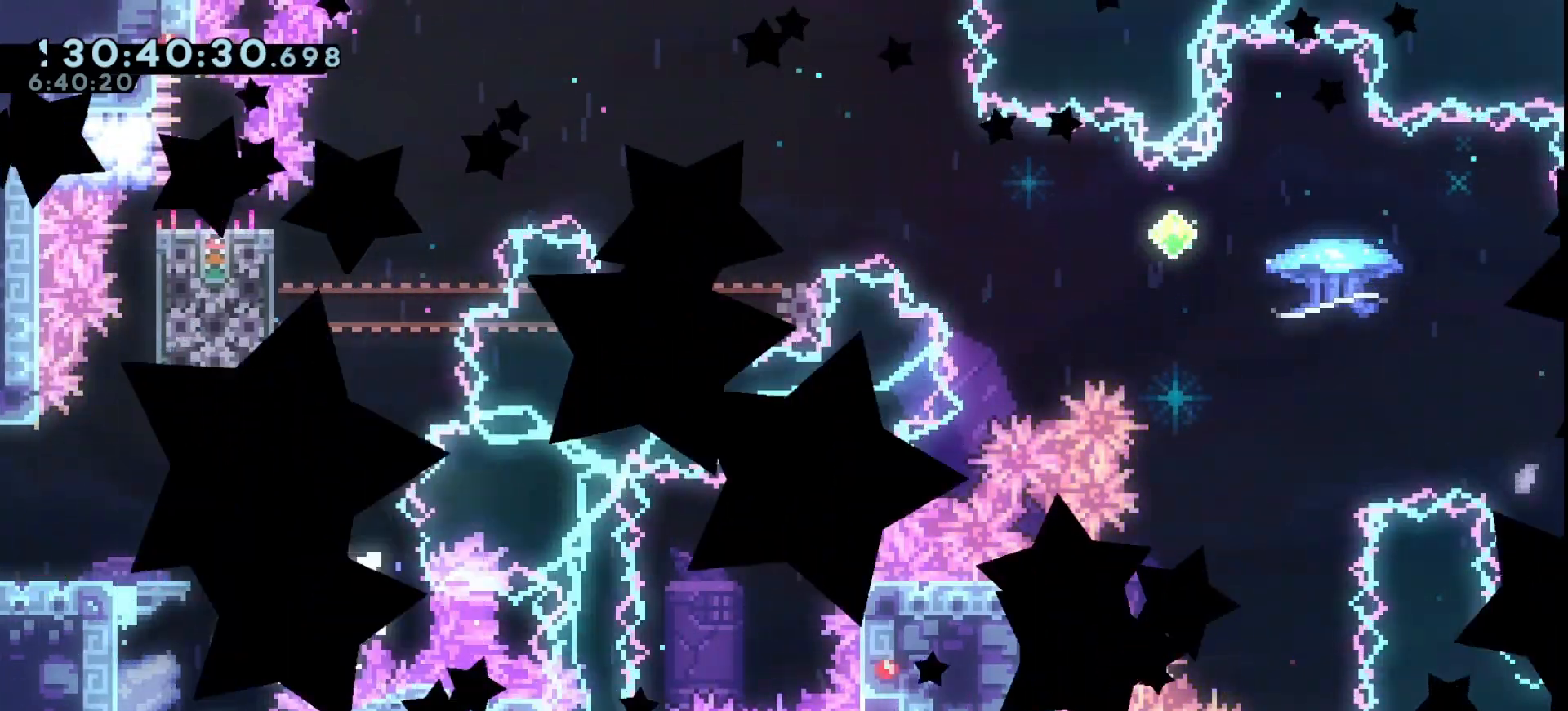
{"keys": [], "events": [[67, "grab", "up"], [100, "grab", "down"], [233, "grab", "up"], [267, "grab", "down"], [367, "grab", "up"], [400, "grab", "down"], [433, "grab", "up"]]}
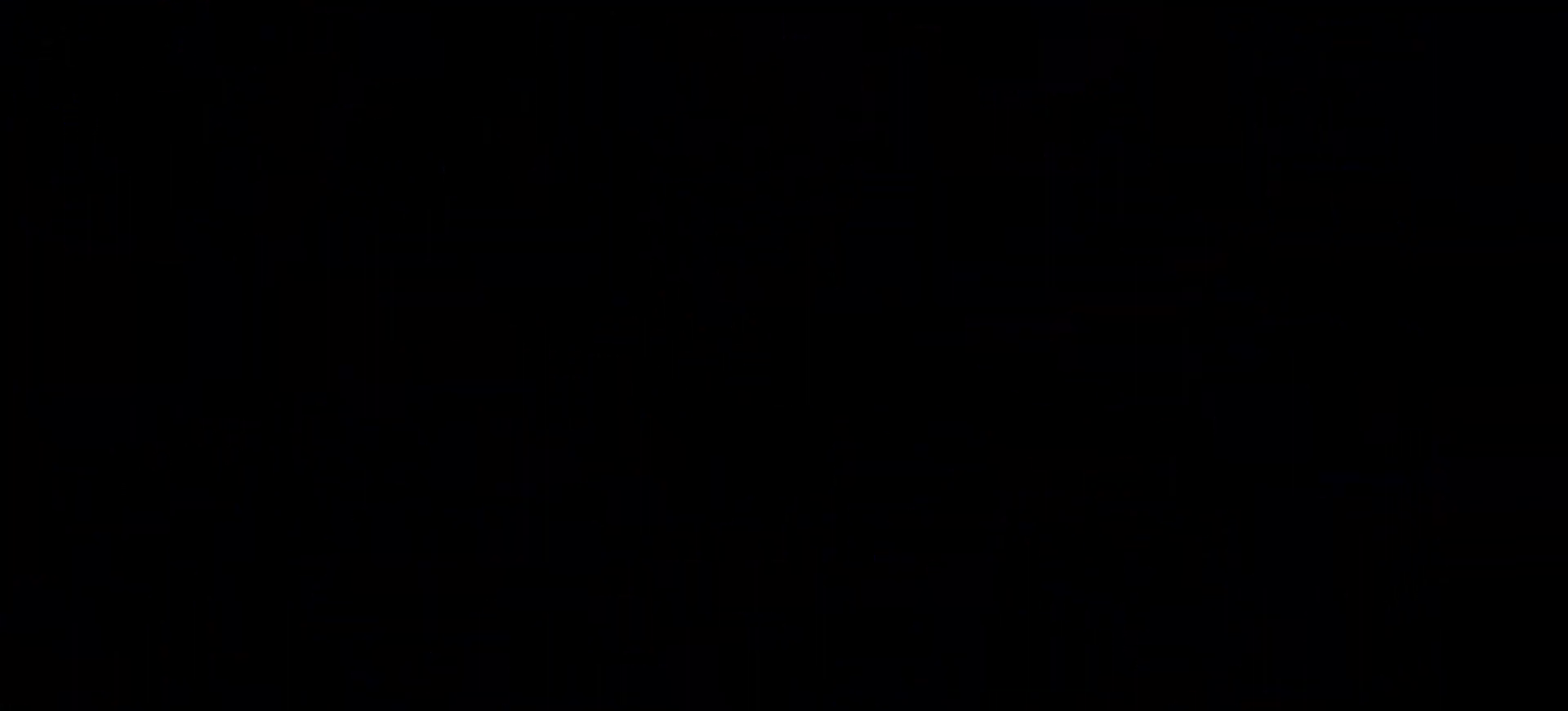
{"keys": ["grab", "right"], "events": [[67, "grab", "down"], [133, "grab", "up"], [200, "grab", "down"], [400, "right", "down"]]}
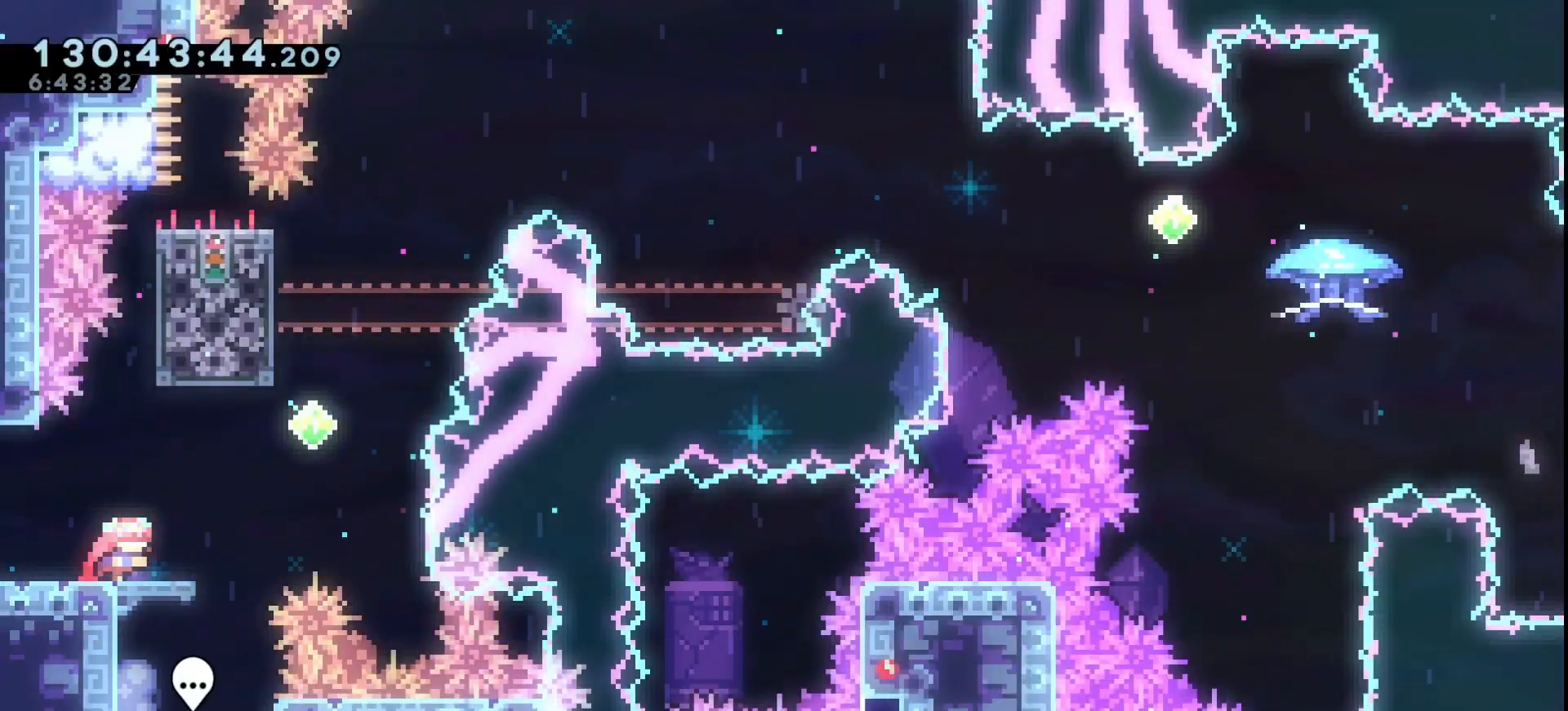
{"keys": ["grab"], "events": [[33, "jump", "down"], [233, "jump", "up"], [333, "right", "up"], [367, "dash", "down"], [367, "up", "down"], [467, "dash", "up"], [500, "up", "up"]]}
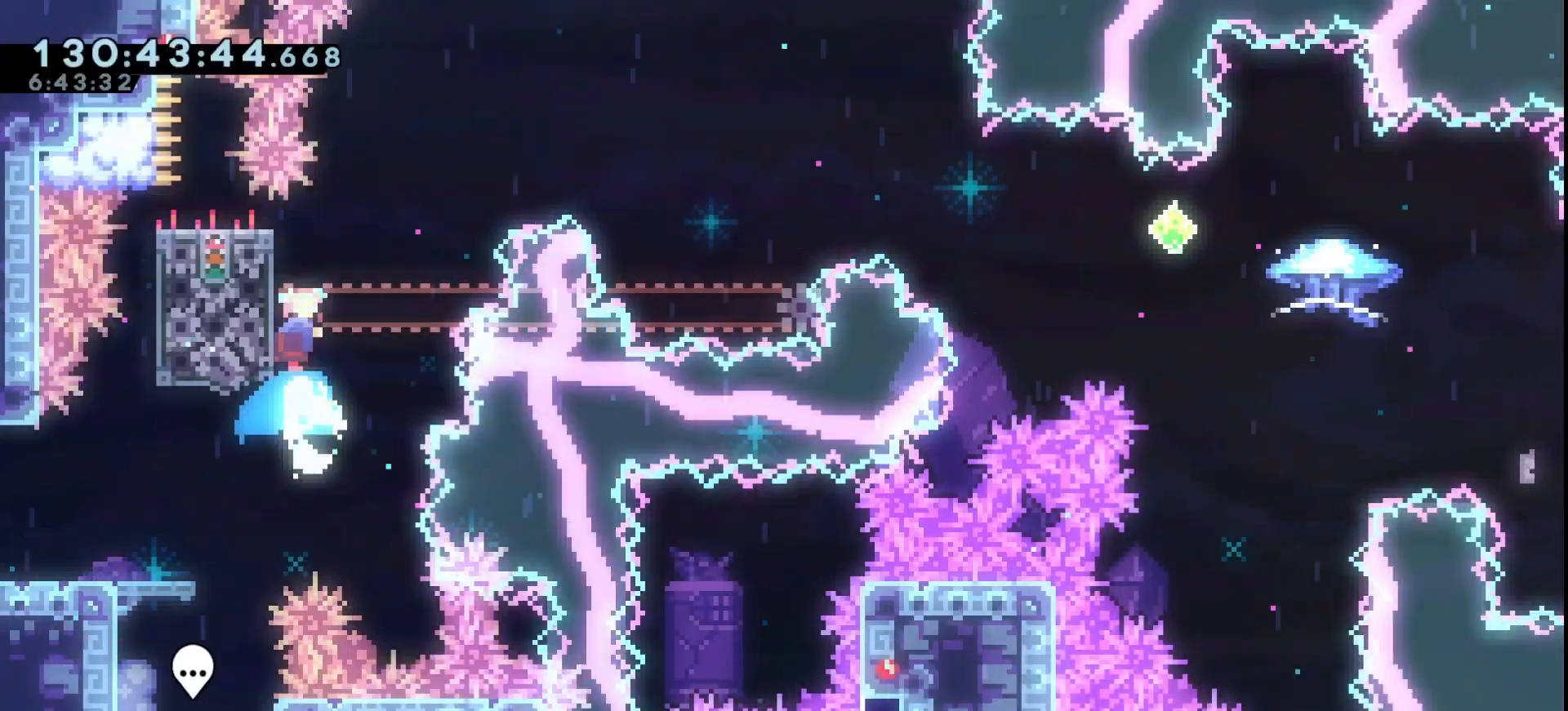
{"keys": ["dash", "down", "grab", "right"], "events": [[67, "jump", "down"], [67, "right", "down"], [200, "jump", "up"], [300, "down", "down"], [433, "dash", "down"]]}
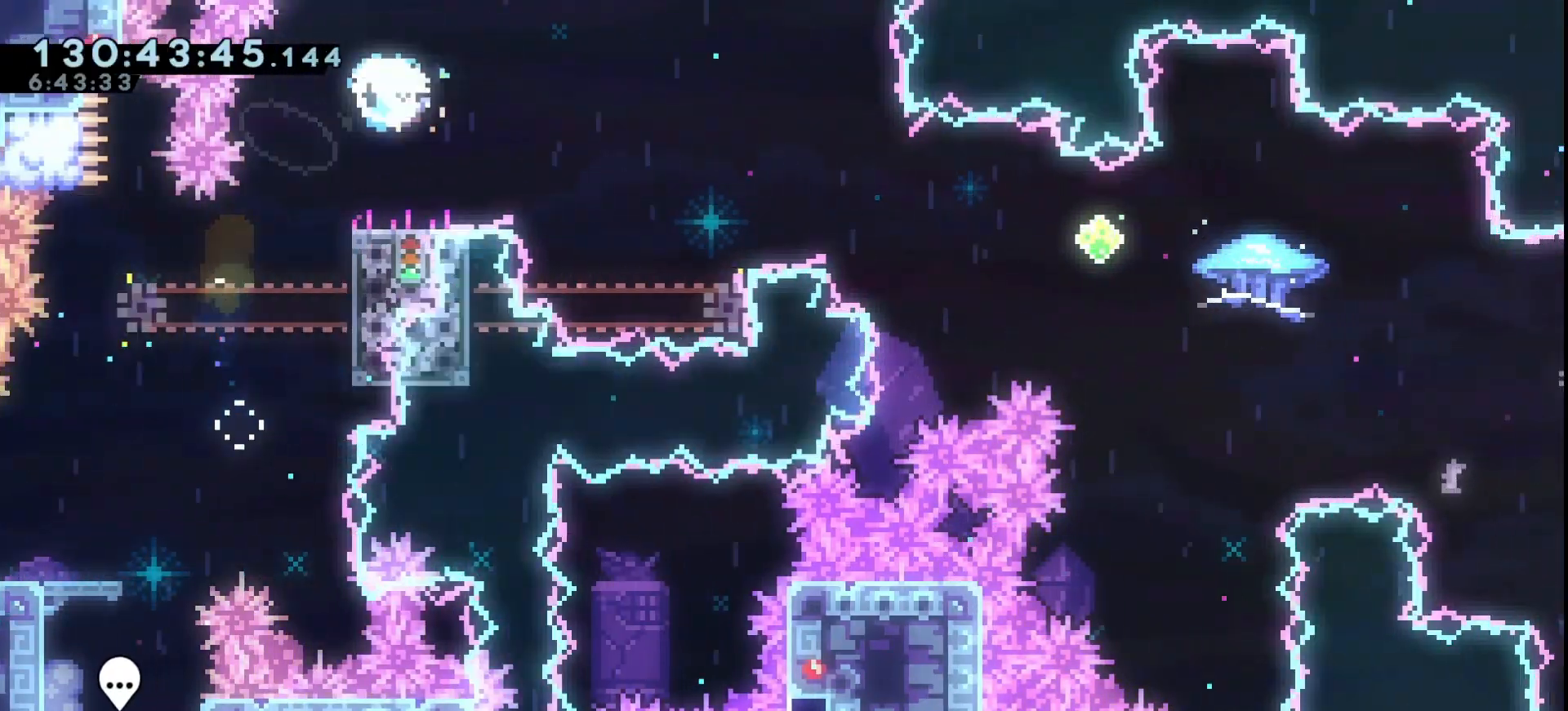
{"keys": ["grab", "right"], "events": [[67, "dash", "up"], [167, "jump", "down"], [200, "dash", "down"], [300, "jump", "up"], [367, "dash", "up"], [500, "down", "up"]]}
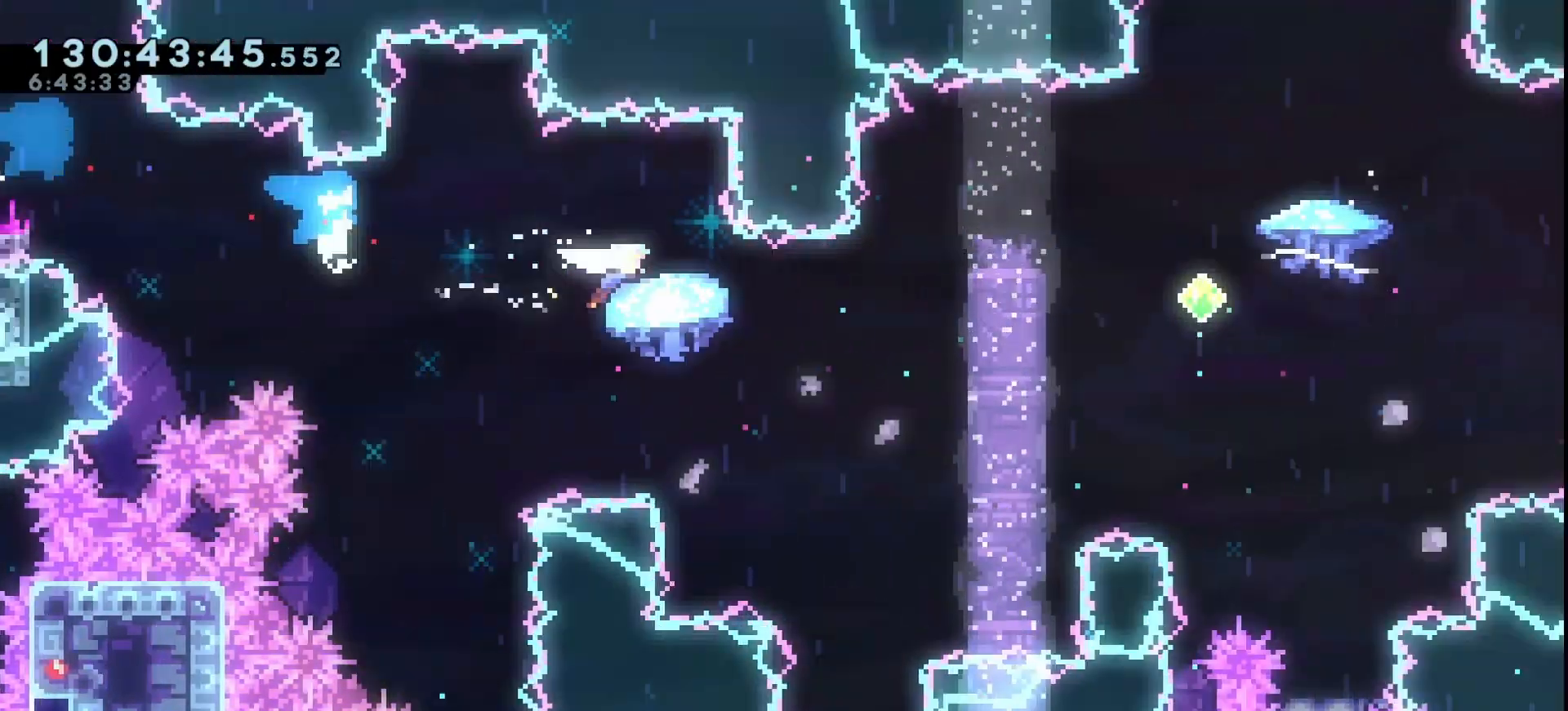
{"keys": ["dash", "down", "grab", "right"], "events": [[100, "dash", "down"], [100, "up", "down"], [233, "dash", "up"], [433, "up", "up"], [467, "dash", "down"], [467, "down", "down"]]}
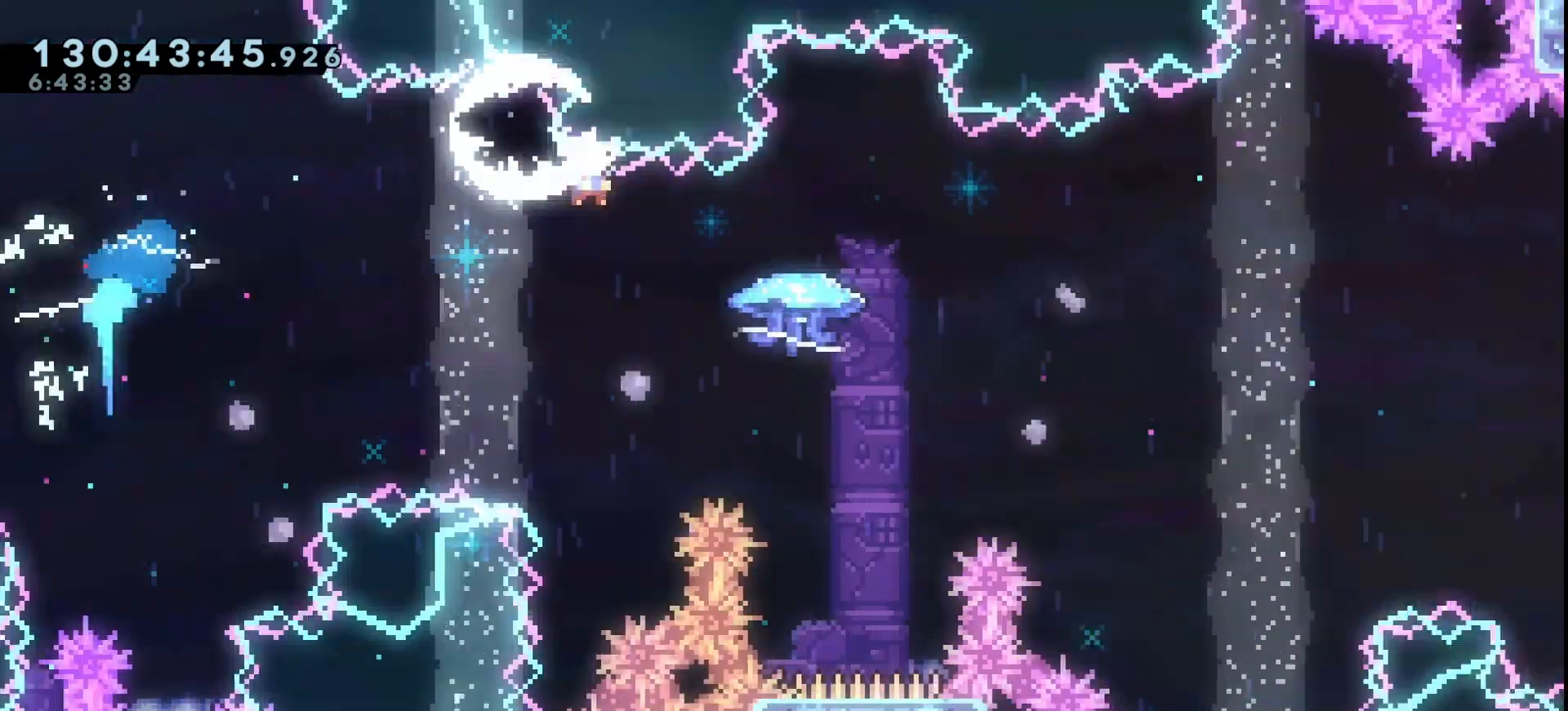
{"keys": ["down", "grab", "right"], "events": [[100, "dash", "up"]]}
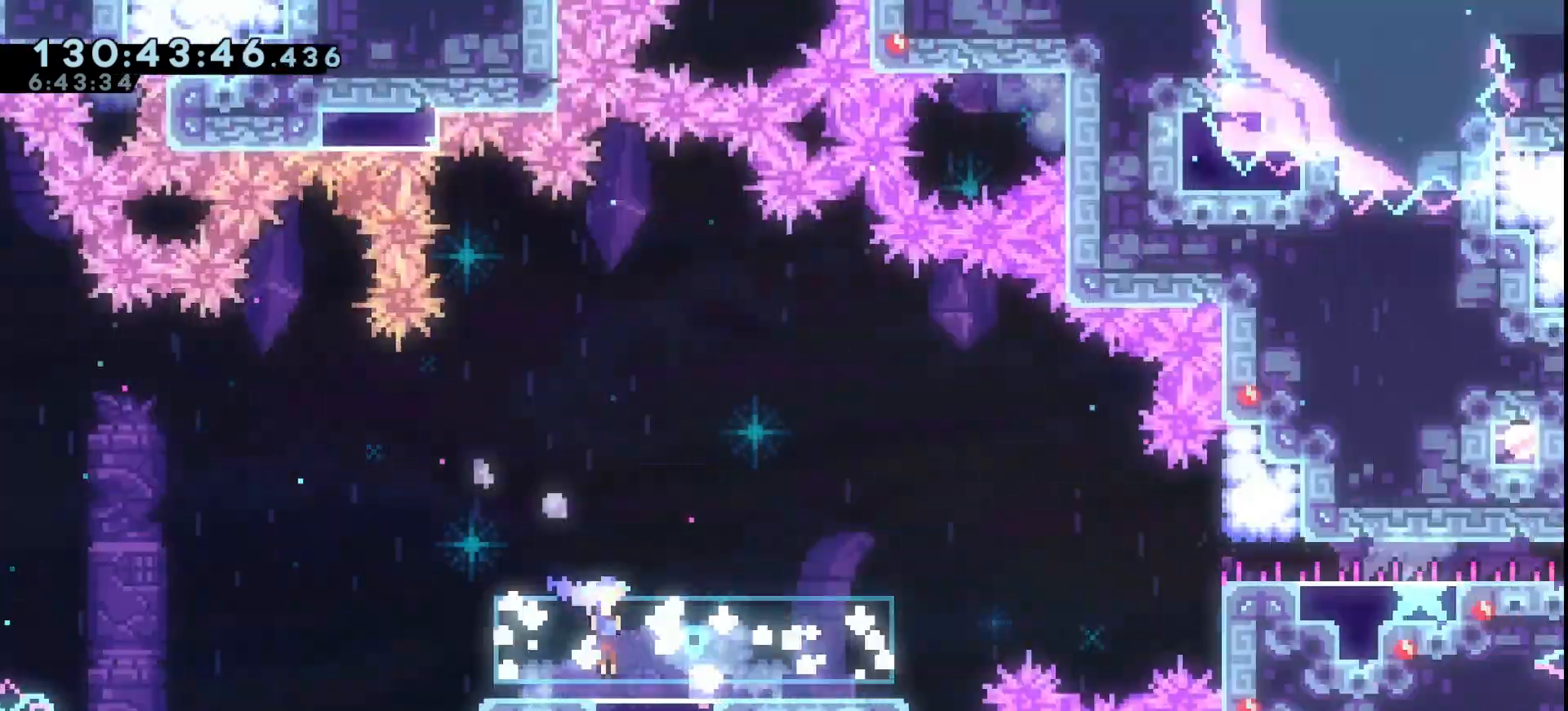
{"keys": ["down", "grab", "jump", "right"], "events": [[67, "jump", "down"]]}
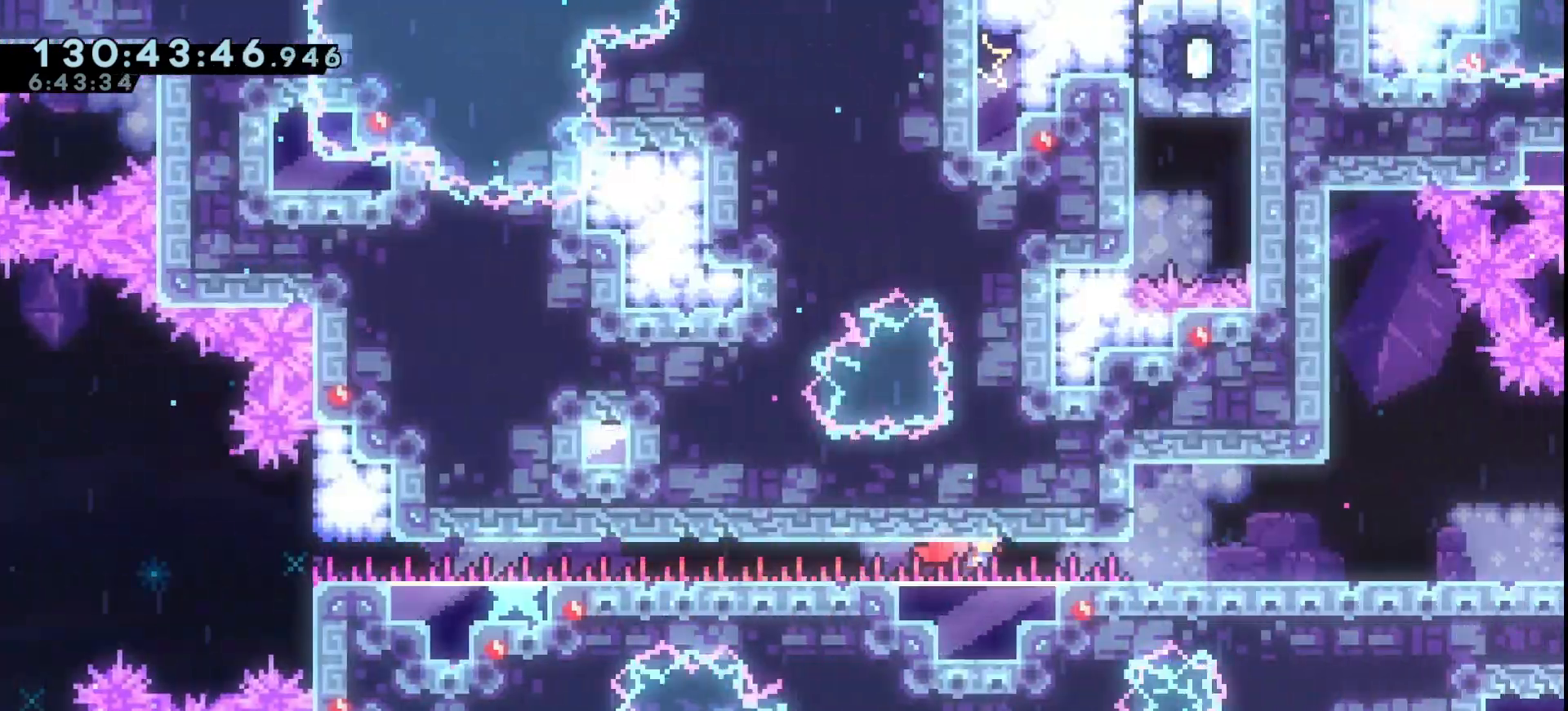
{"keys": ["down", "right"], "events": [[33, "jump", "up"], [133, "jump", "down"], [233, "jump", "up"], [500, "grab", "up"]]}
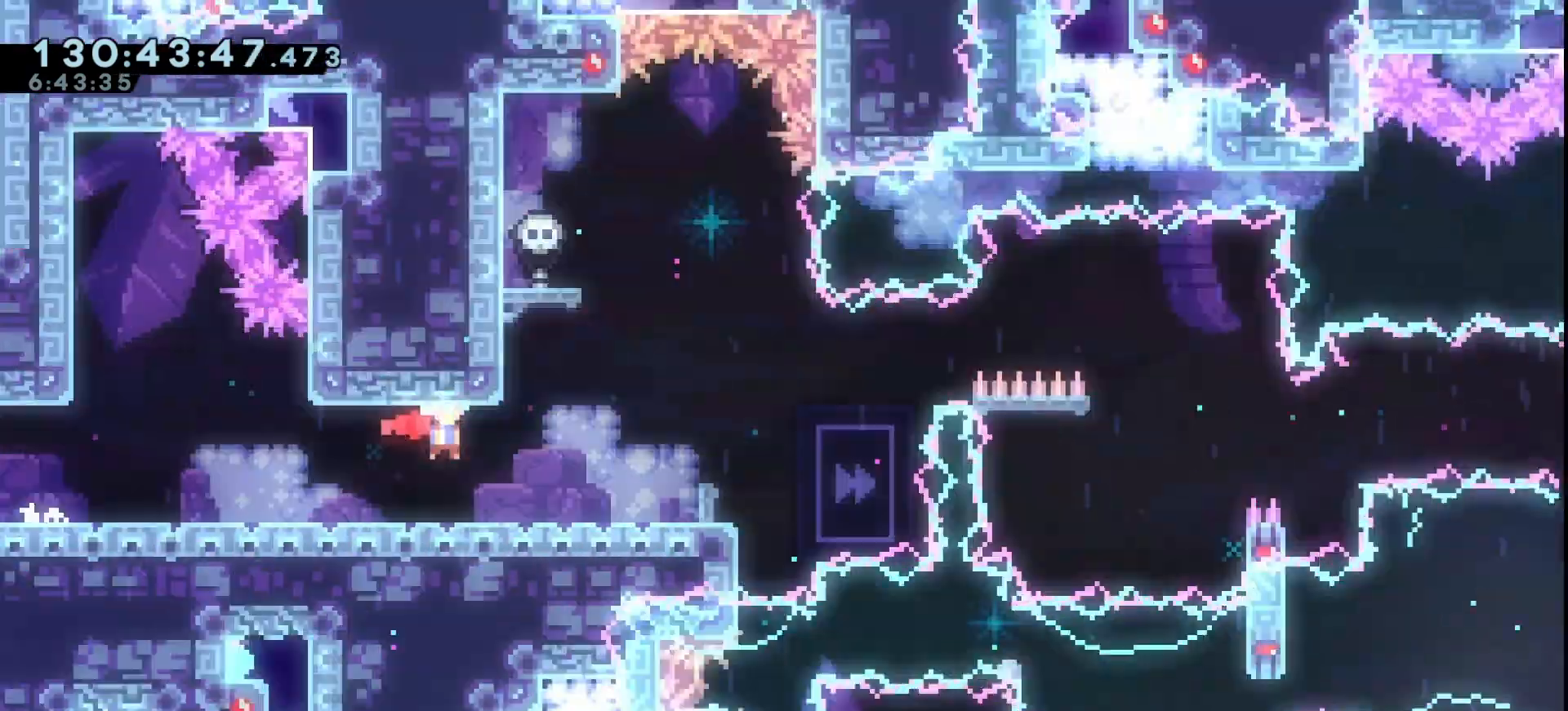
{"keys": ["grab", "left"], "events": [[100, "right", "up"], [167, "down", "up"], [167, "grab", "down"], [333, "left", "down"]]}
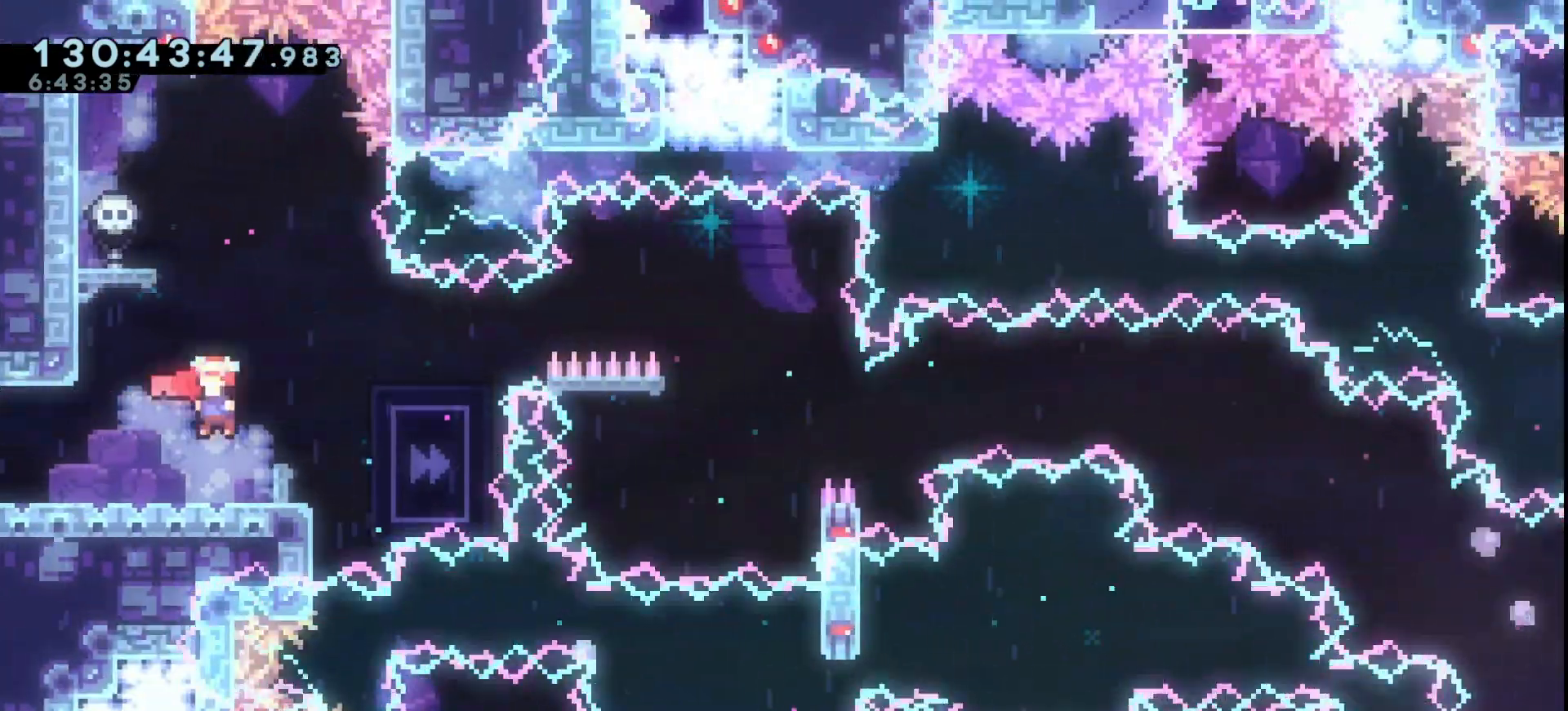
{"keys": ["grab", "left"], "events": [[200, "jump", "down"], [400, "jump", "up"]]}
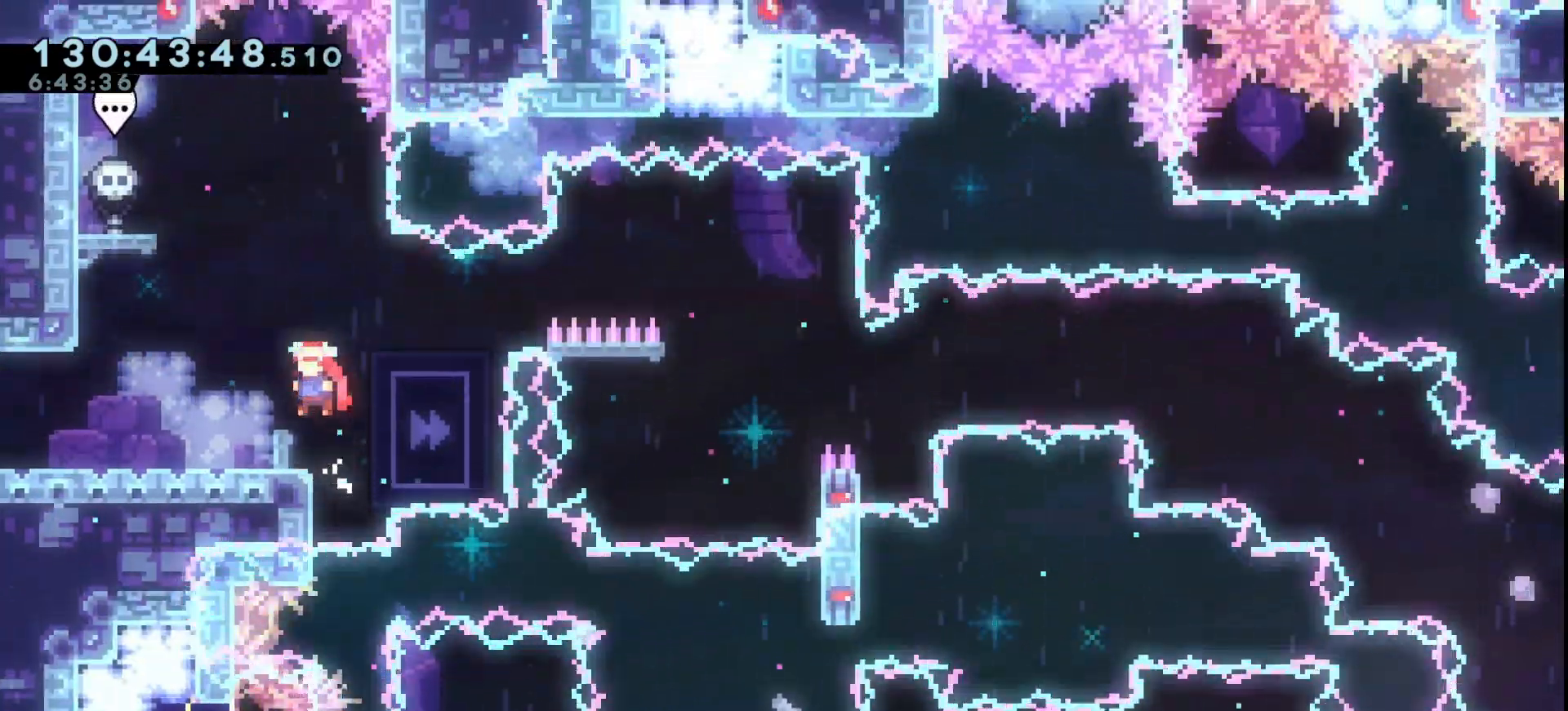
{"keys": [], "events": [[200, "left", "up"], [233, "grab", "up"], [333, "down", "down"], [433, "down", "up"]]}
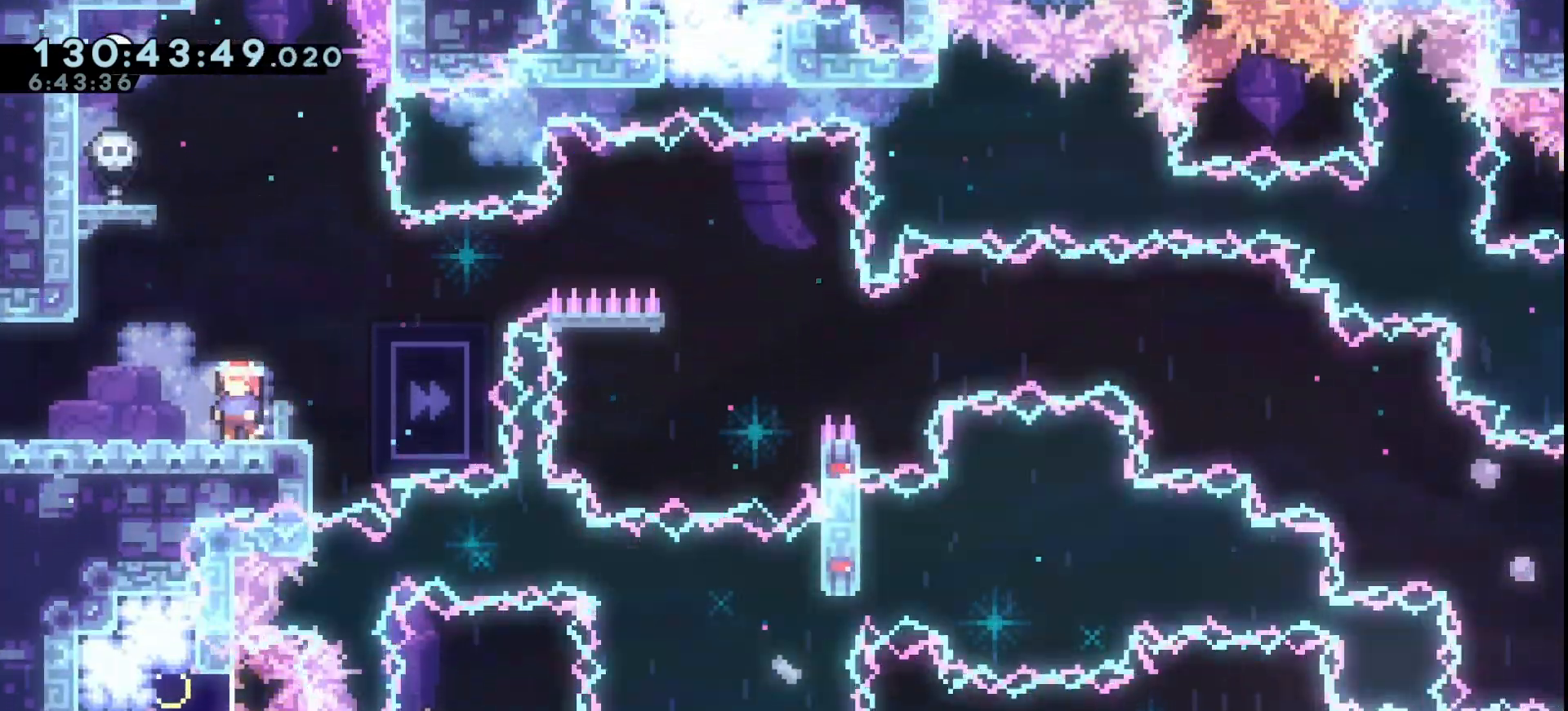
{"keys": [], "events": [[67, "down", "down"], [100, "down", "up"], [233, "down", "down"], [300, "down", "up"]]}
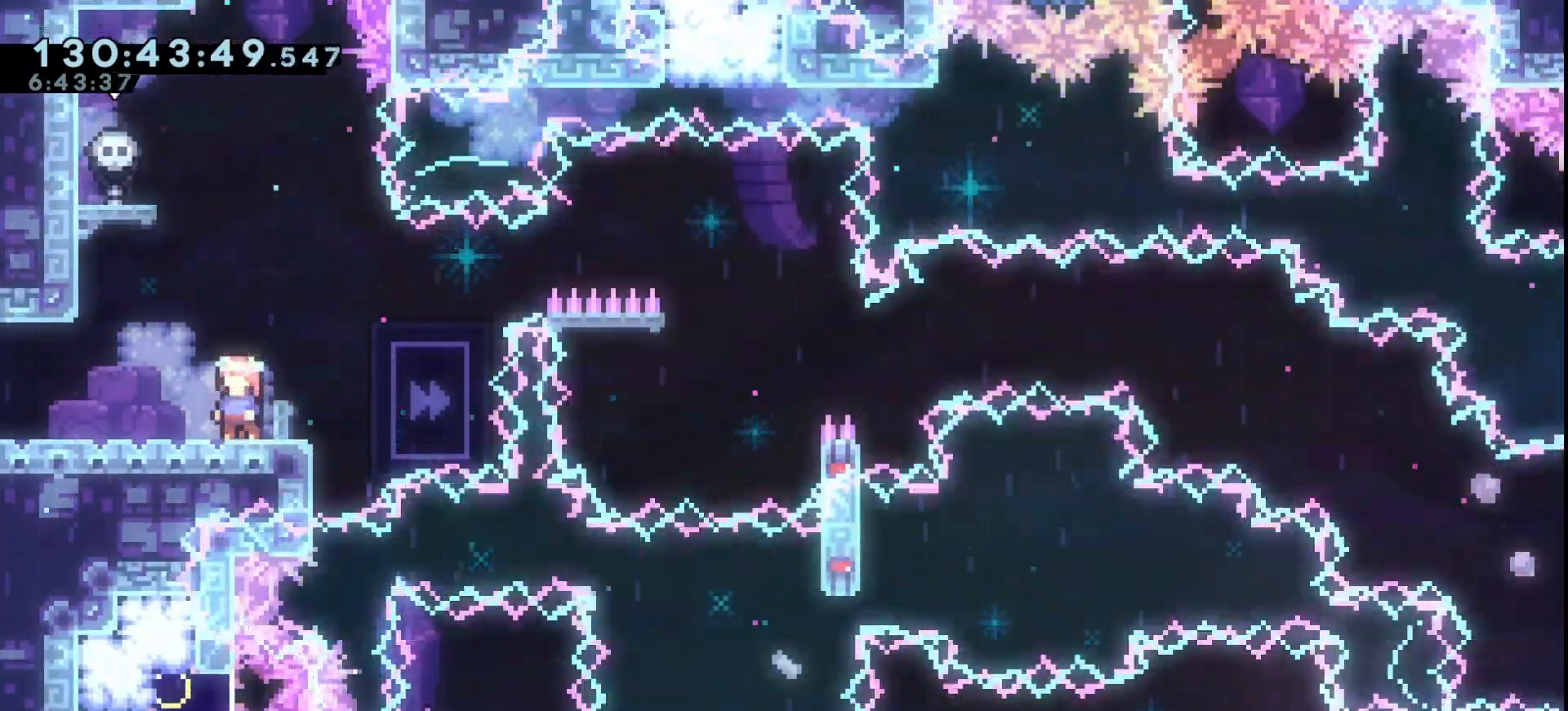
{"keys": ["right"], "events": [[67, "down", "down"], [133, "down", "up"], [267, "right", "down"]]}
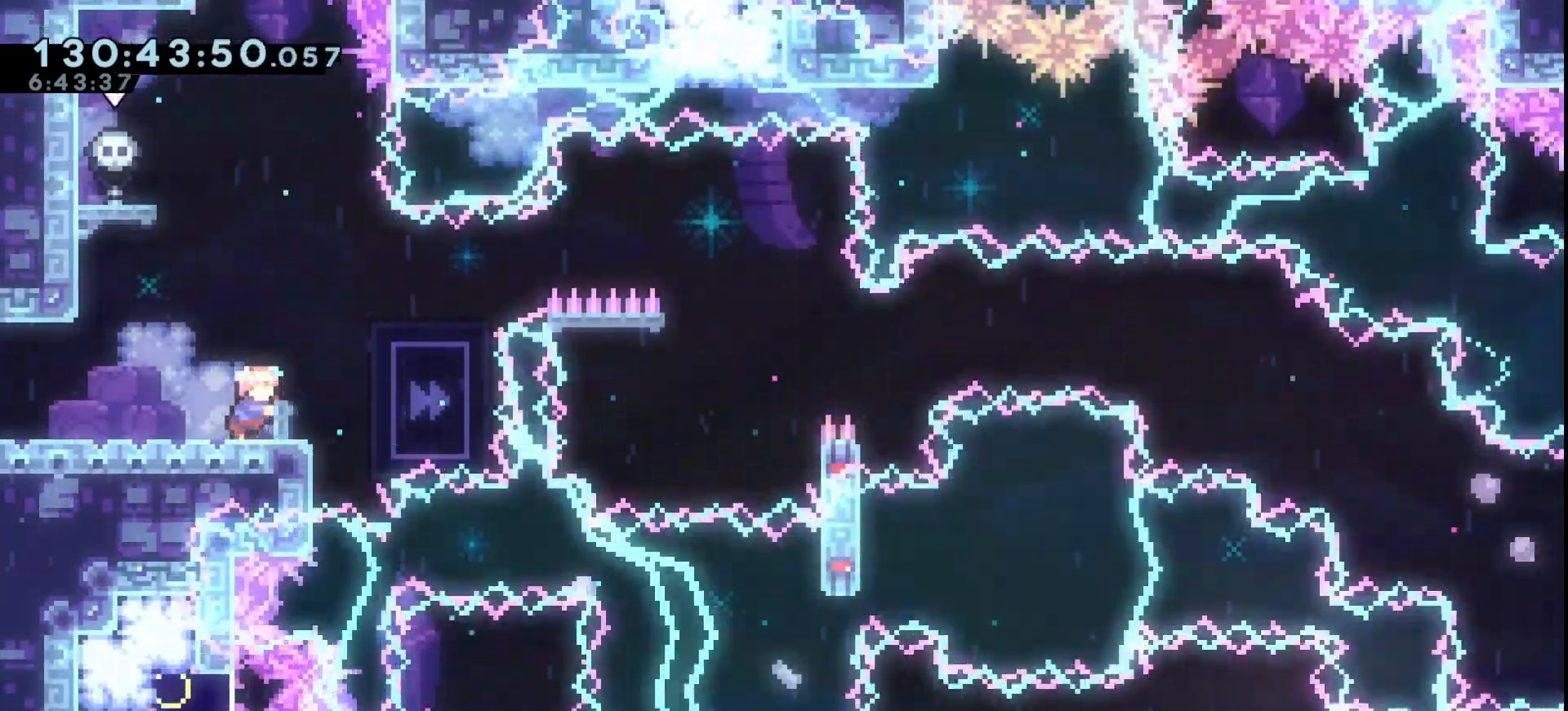
{"keys": ["grab", "jump"], "events": [[100, "right", "up"], [200, "grab", "down"], [467, "jump", "down"]]}
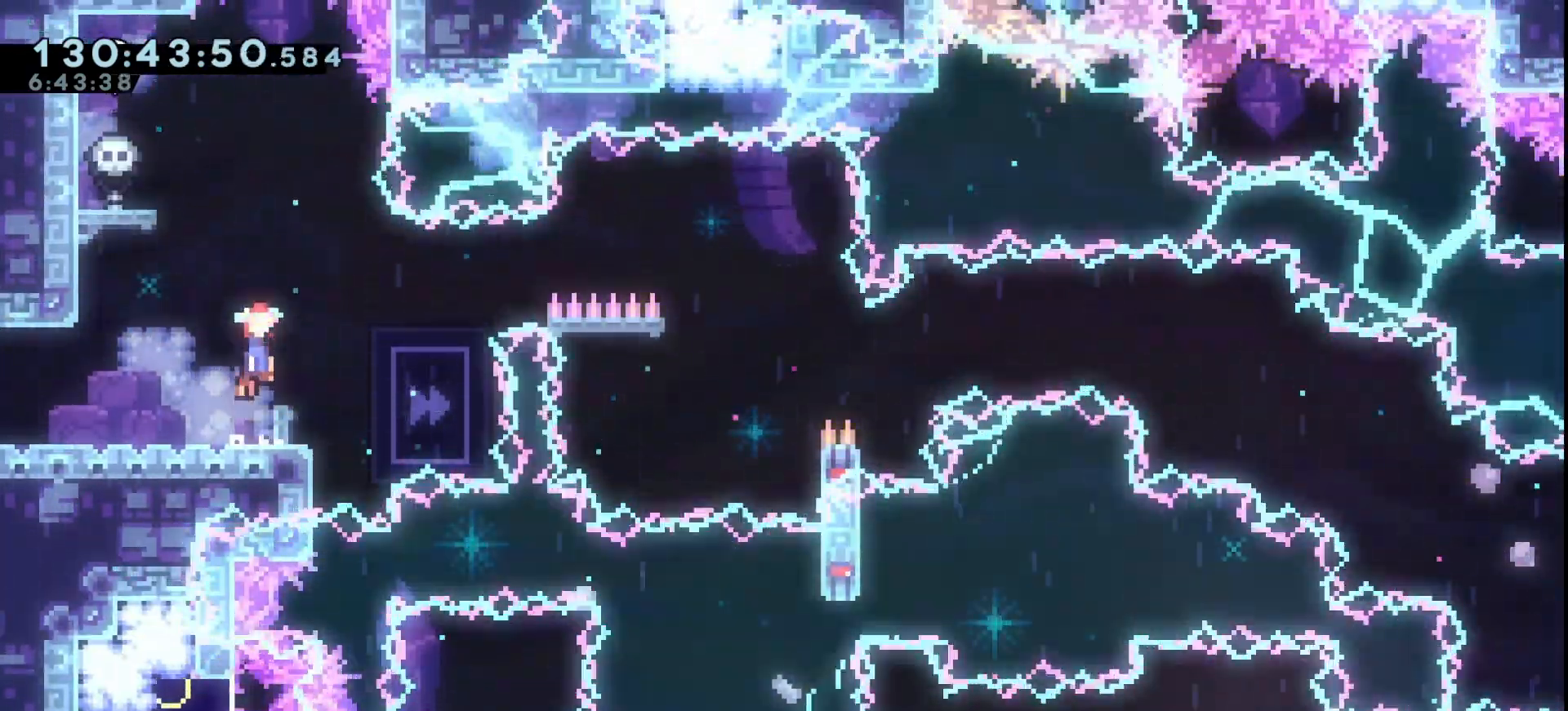
{"keys": ["grab", "jump", "right"], "events": [[167, "jump", "up"], [167, "right", "down"], [200, "dash", "down"], [300, "dash", "up"], [400, "jump", "down"]]}